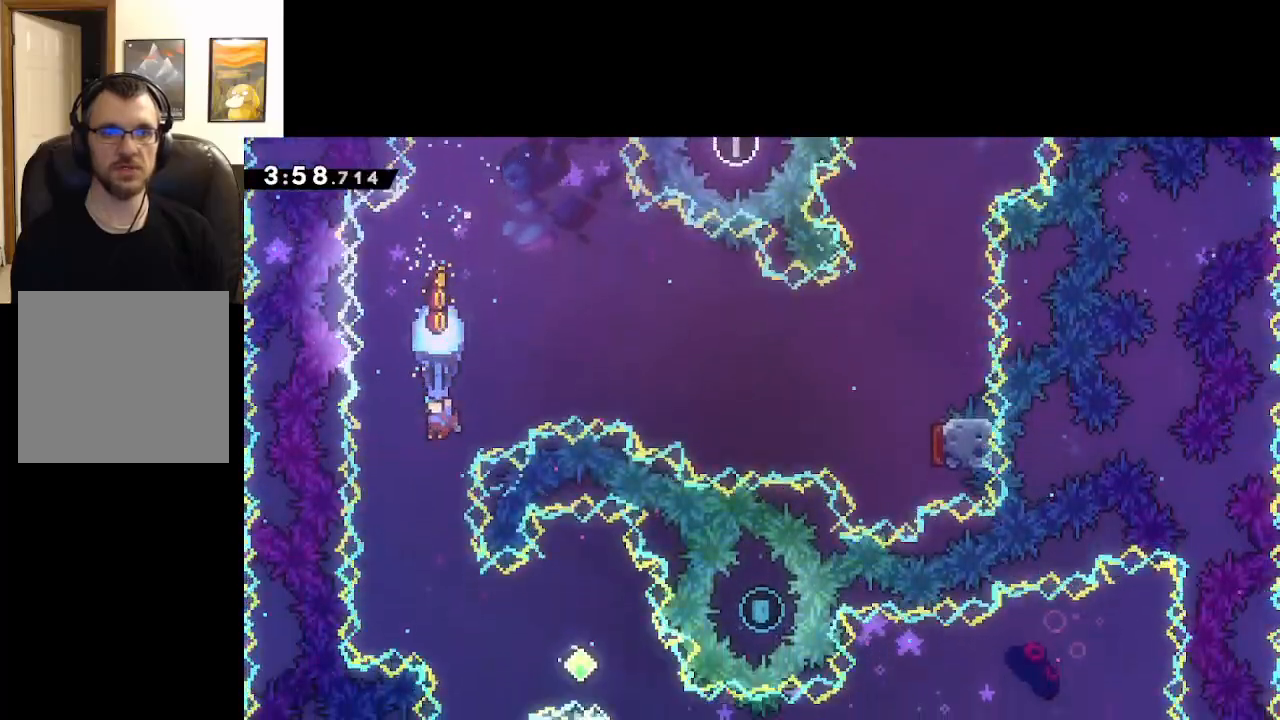
Gameplay with a controller (Xbox layout); each line is a JSON object with the inputs held at the frame after it. "events" lists button and stick changes between this image and that frame as [ms after this image, input, new state], when the widget could be followed in between.
{"buttons": ["A", "L2"], "left_stick": "center", "right_stick": "center", "events": [[100, "left_stick", "center"]]}
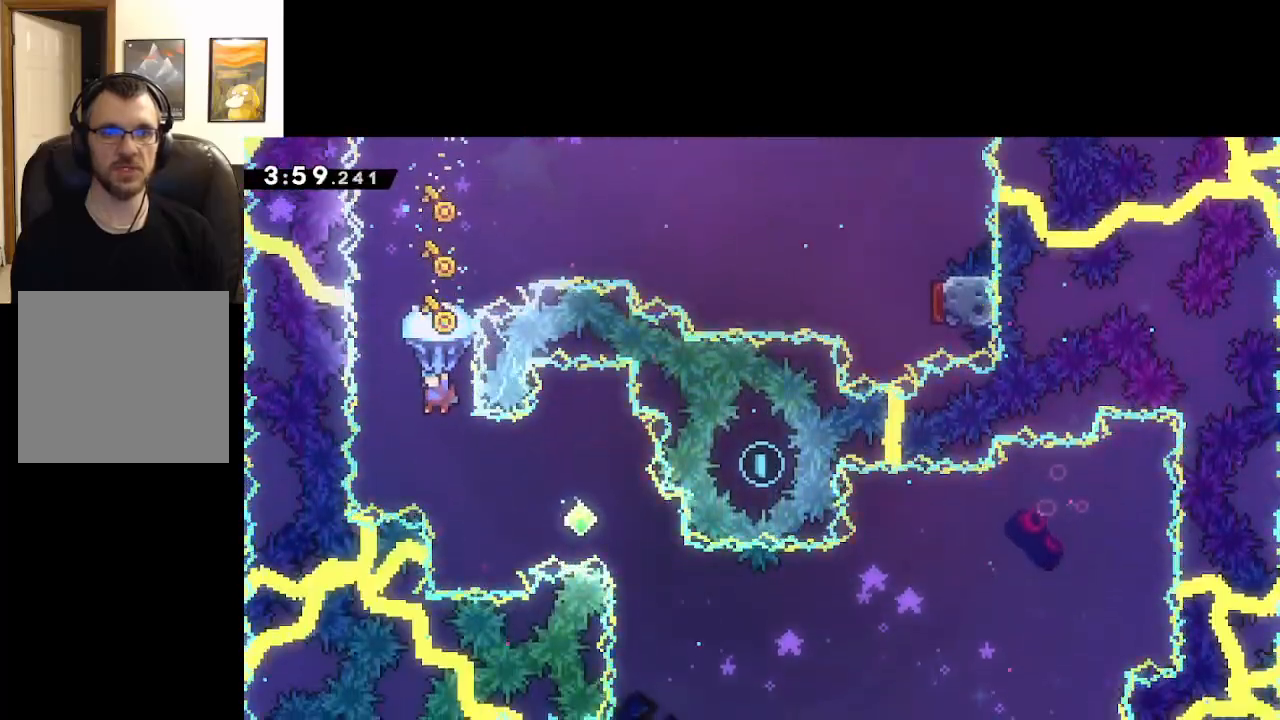
{"buttons": ["A", "L2"], "left_stick": "right", "right_stick": "center", "events": [[317, "left_stick", "right"]]}
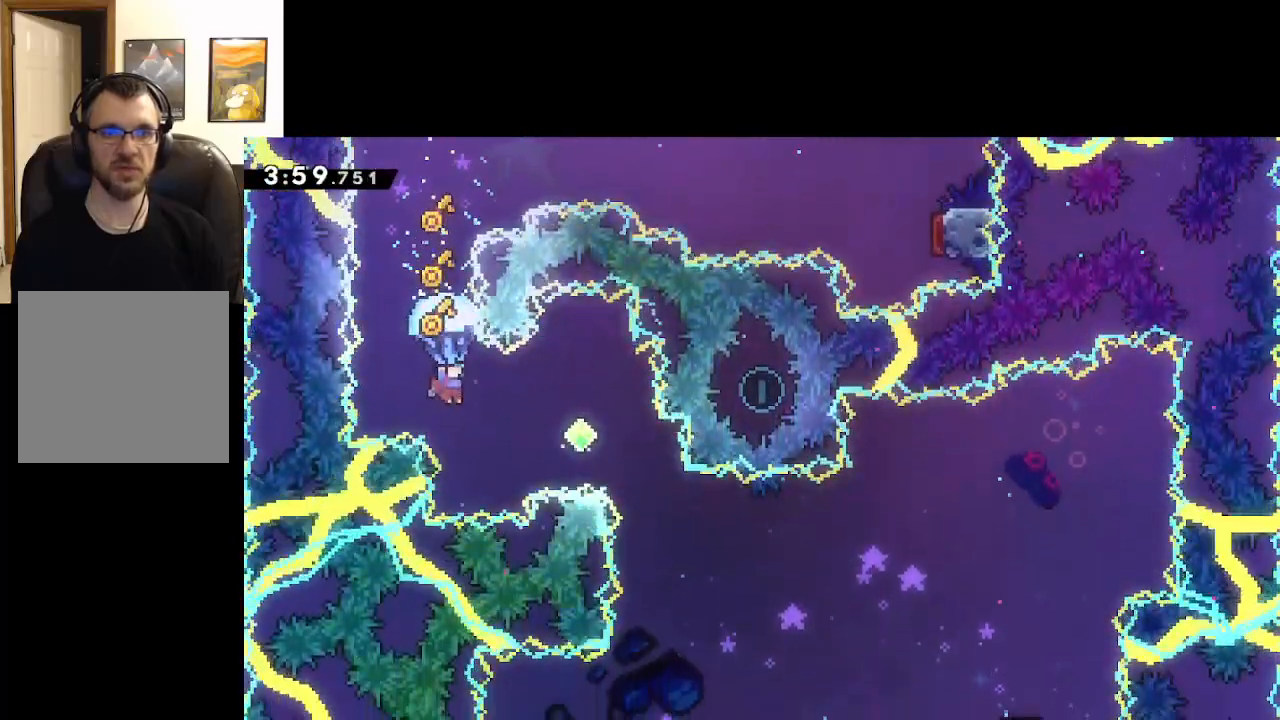
{"buttons": ["A", "L2"], "left_stick": "up-right", "right_stick": "center", "events": [[33, "left_stick", "up-right"]]}
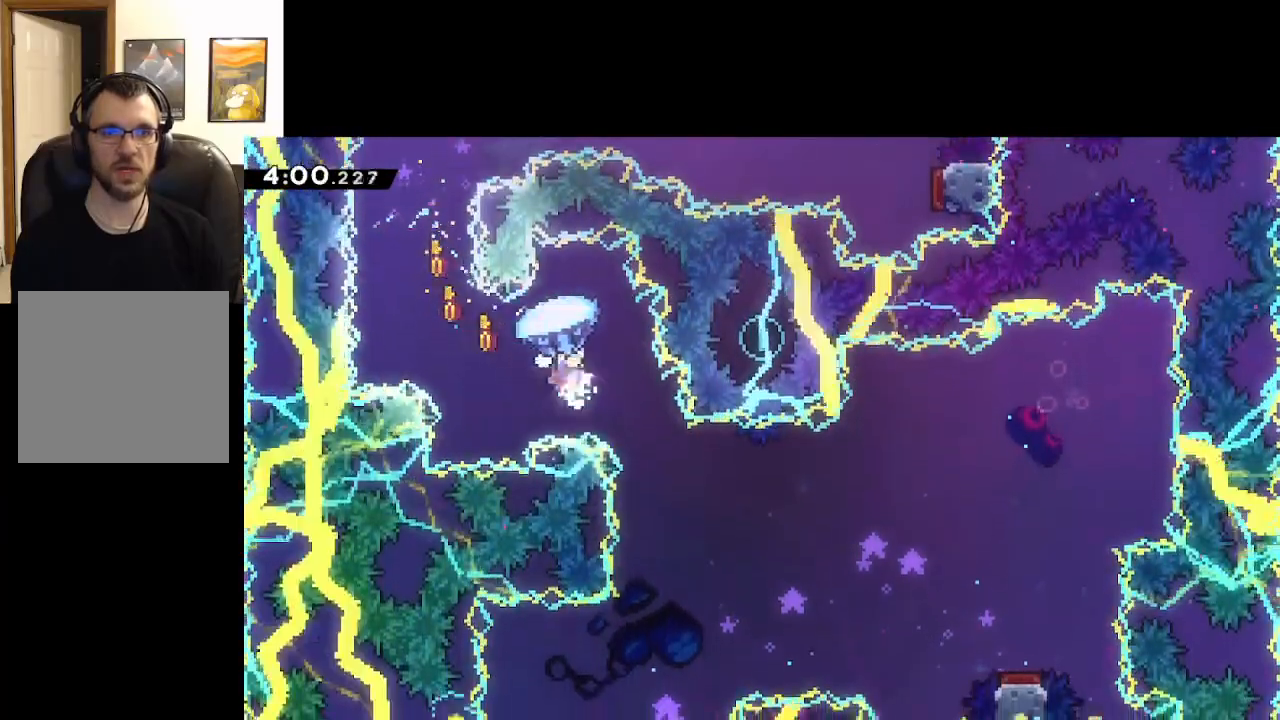
{"buttons": ["A"], "left_stick": "right", "right_stick": "center", "events": [[100, "L2", "up"], [300, "left_stick", "right"]]}
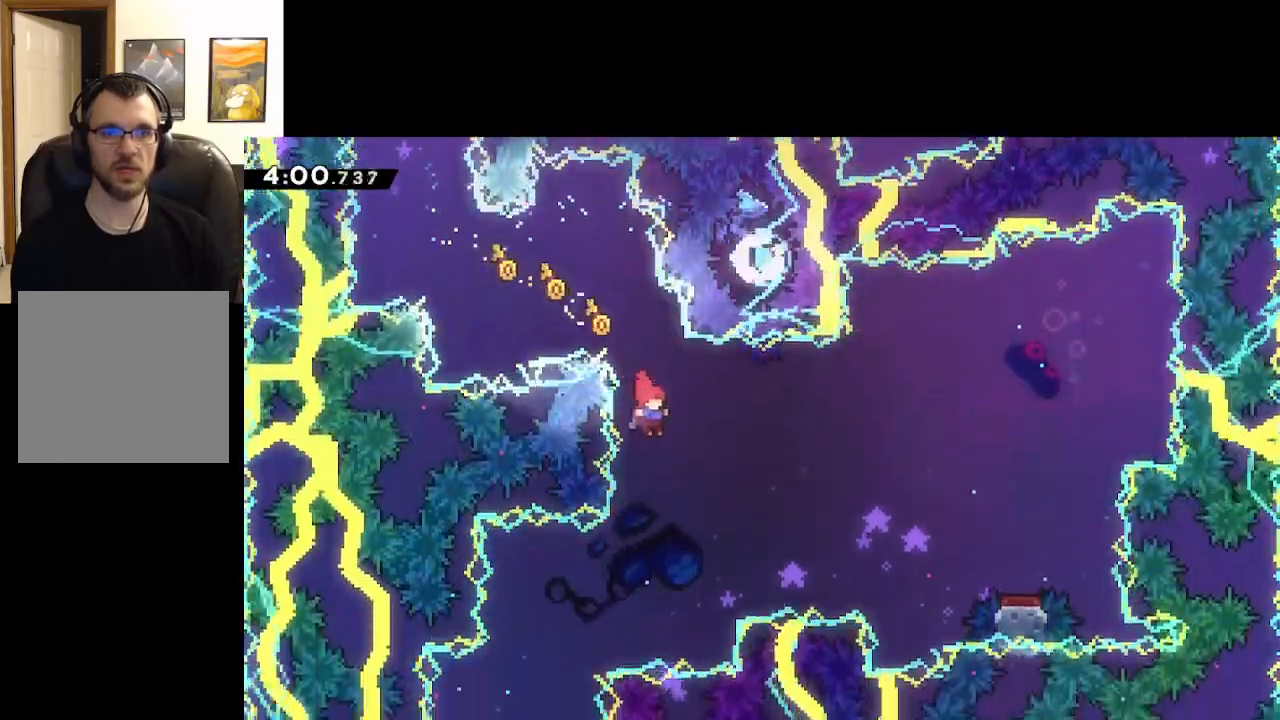
{"buttons": ["A", "X"], "left_stick": "up-right", "right_stick": "center", "events": [[50, "left_stick", "up-right"], [317, "X", "down"]]}
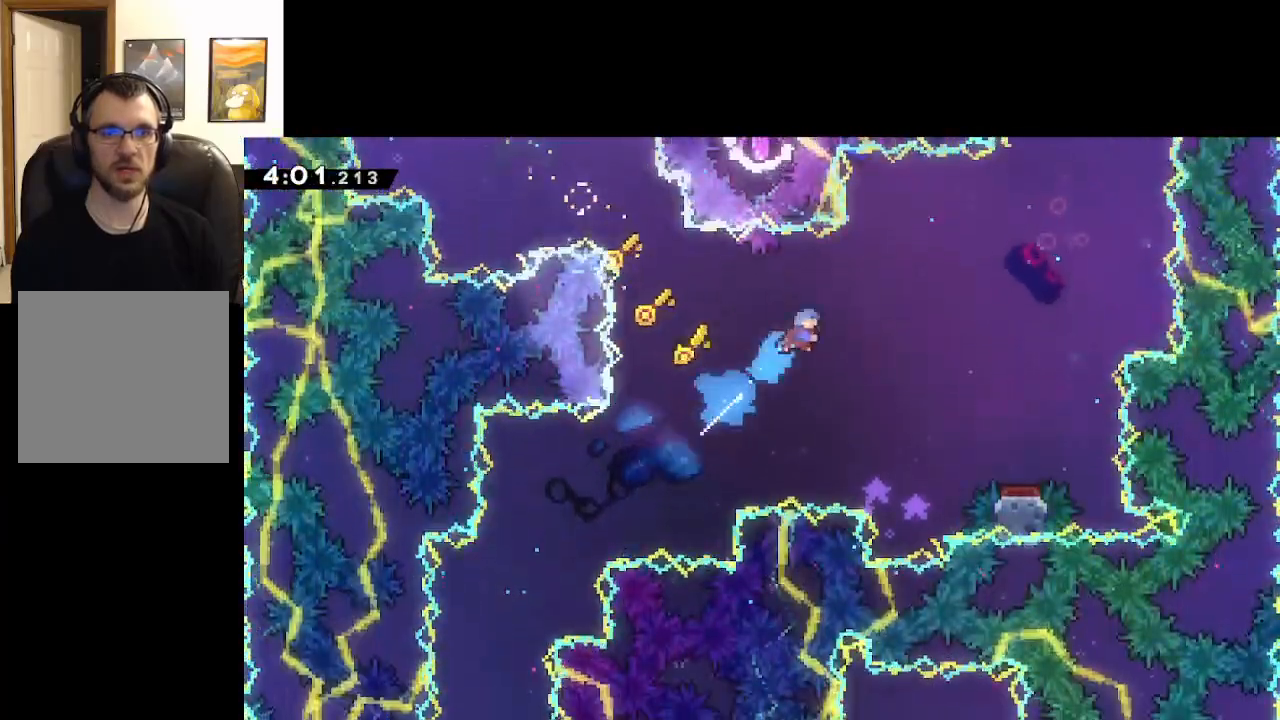
{"buttons": ["A", "X"], "left_stick": "up-right", "right_stick": "center", "events": []}
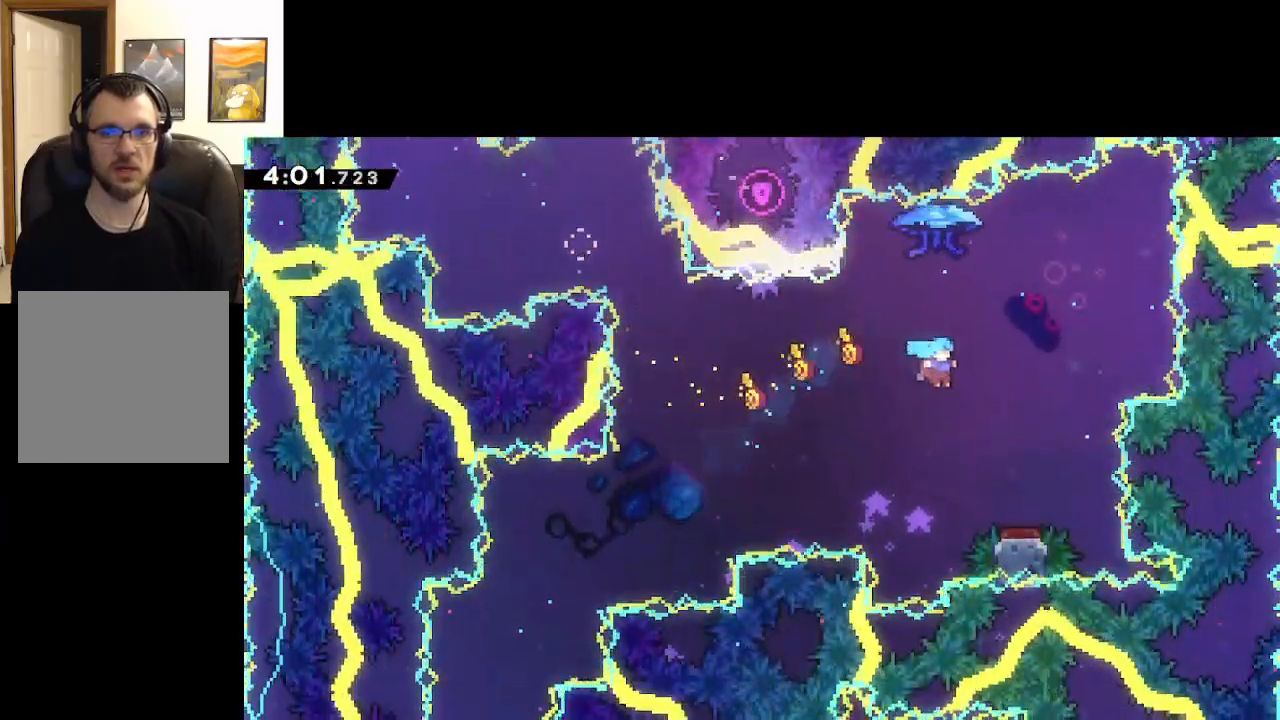
{"buttons": ["A"], "left_stick": "up-right", "right_stick": "center", "events": [[150, "X", "up"]]}
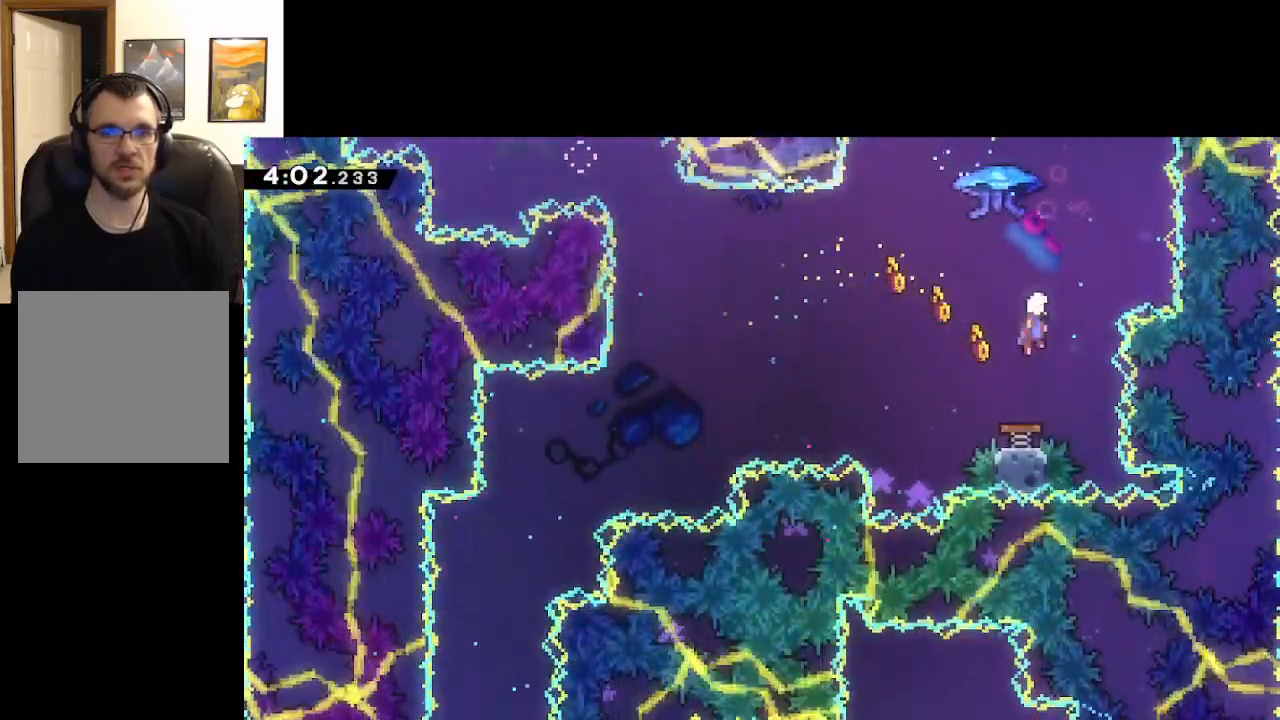
{"buttons": ["A"], "left_stick": "center", "right_stick": "center", "events": [[50, "left_stick", "center"], [250, "left_stick", "left"], [367, "left_stick", "center"]]}
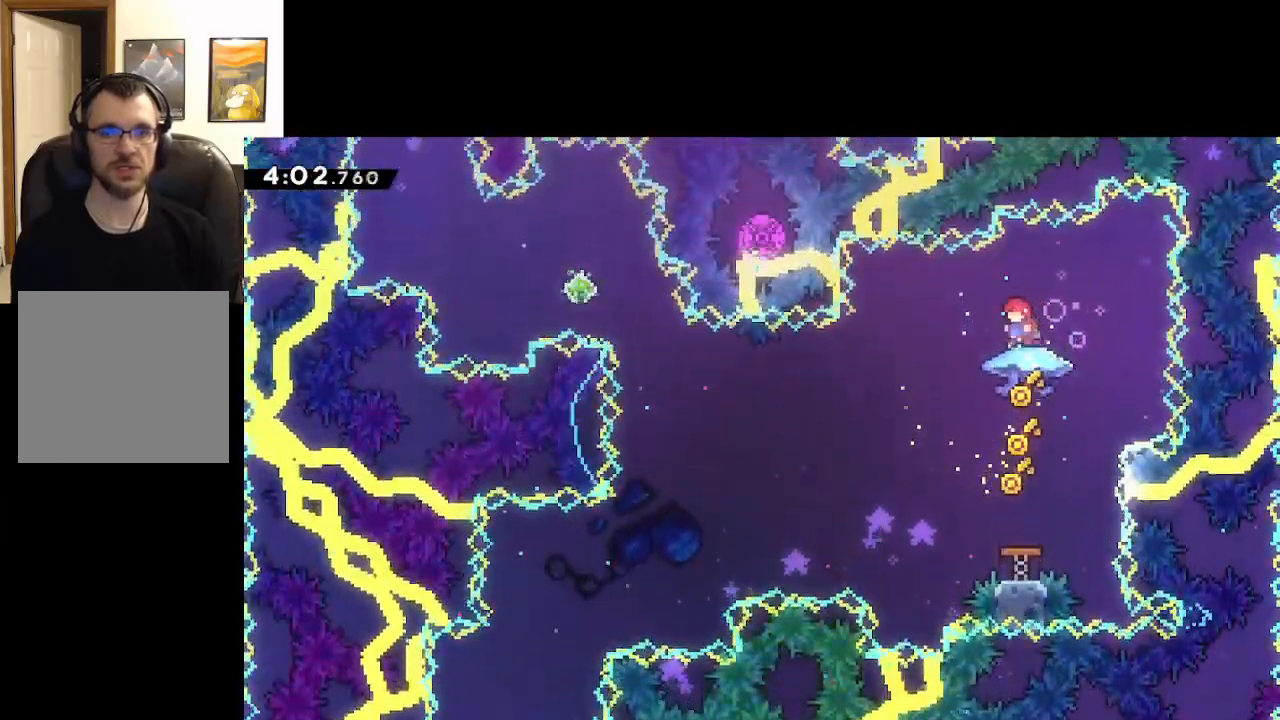
{"buttons": ["A", "L2", "L3"], "left_stick": "left", "right_stick": "center", "events": [[217, "L2", "down"], [333, "left_stick", "left"], [450, "L3", "down"]]}
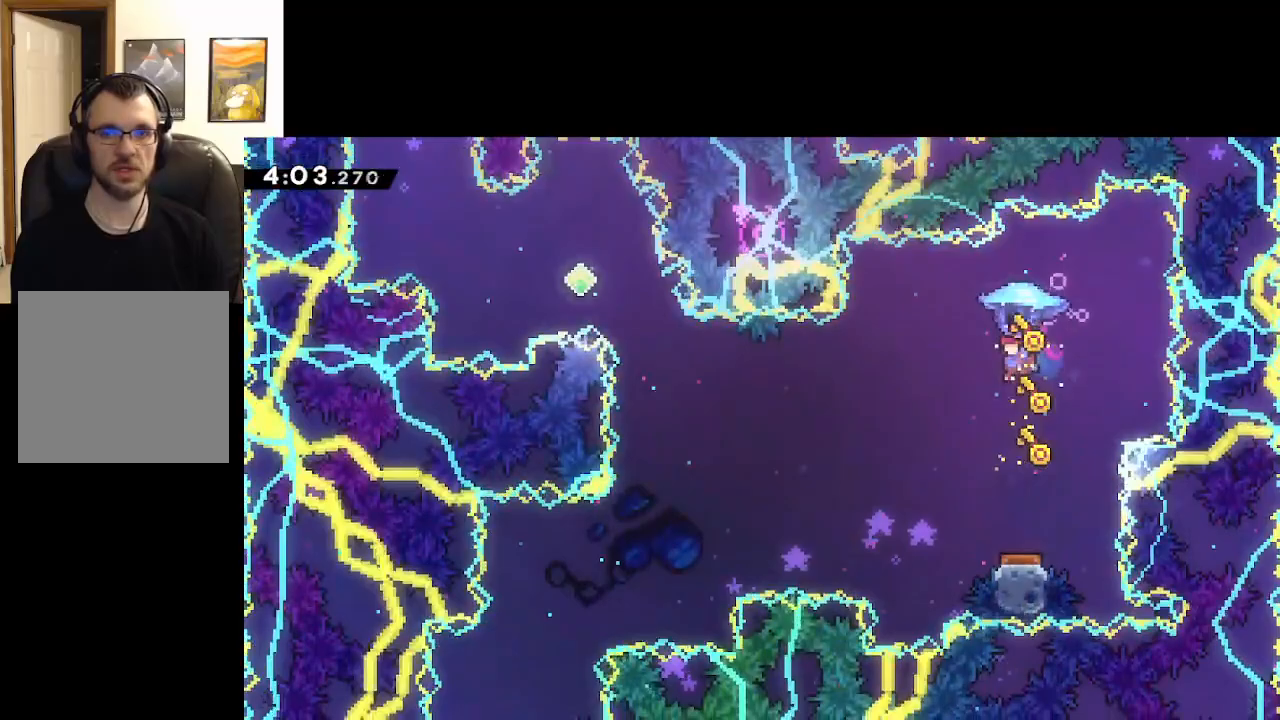
{"buttons": ["A", "L2"], "left_stick": "left", "right_stick": "center", "events": [[350, "L3", "up"]]}
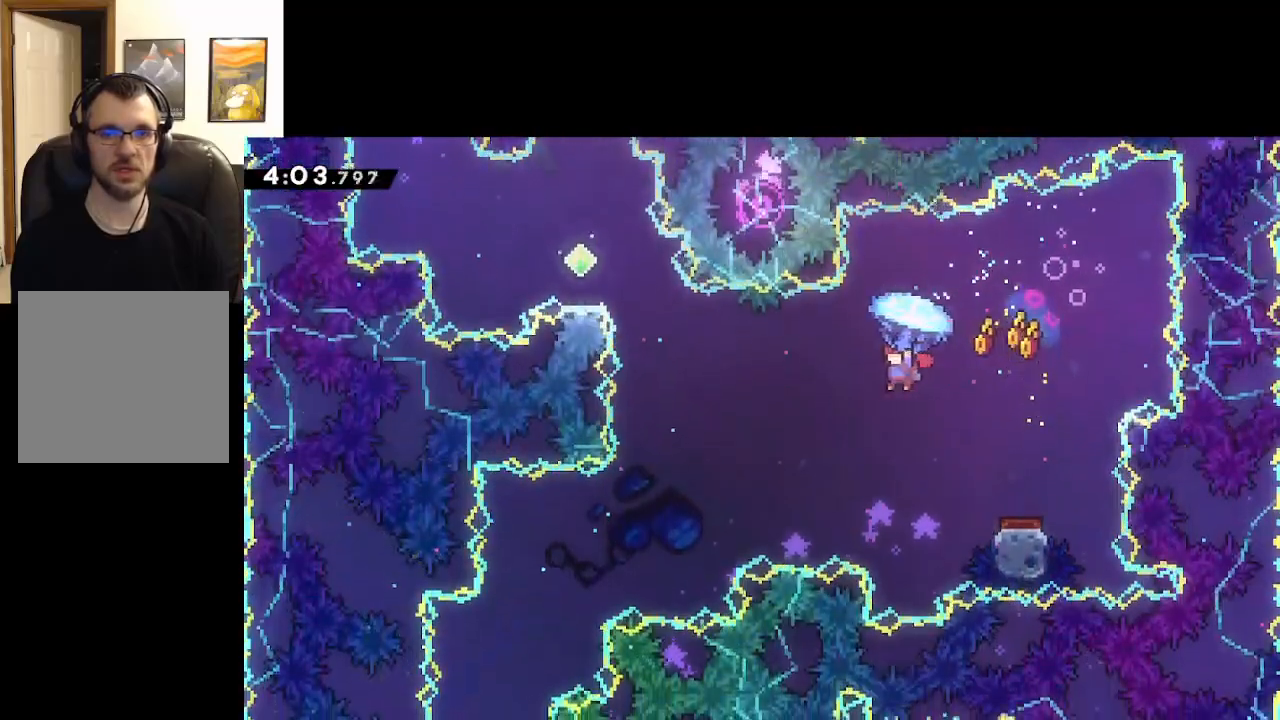
{"buttons": ["A", "L2"], "left_stick": "left", "right_stick": "center", "events": [[250, "left_stick", "center"], [467, "left_stick", "left"]]}
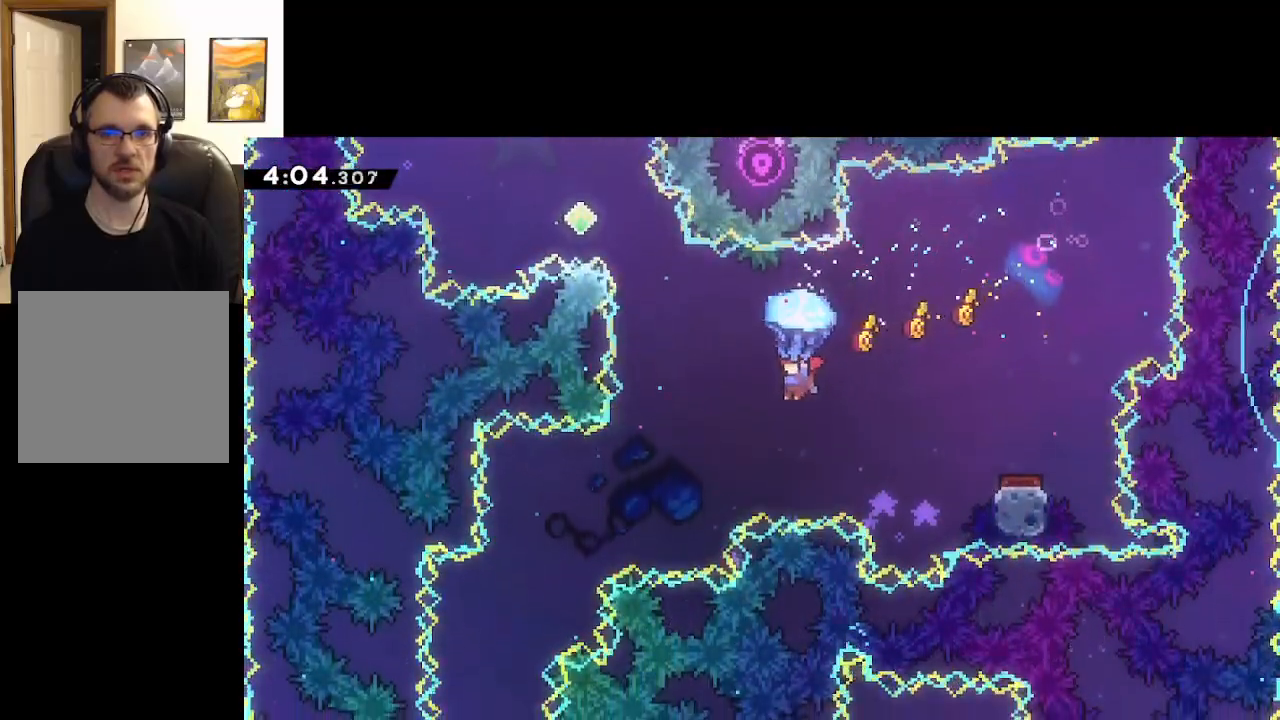
{"buttons": ["A", "L2"], "left_stick": "up-left", "right_stick": "center", "events": [[250, "left_stick", "center"], [467, "left_stick", "up-left"]]}
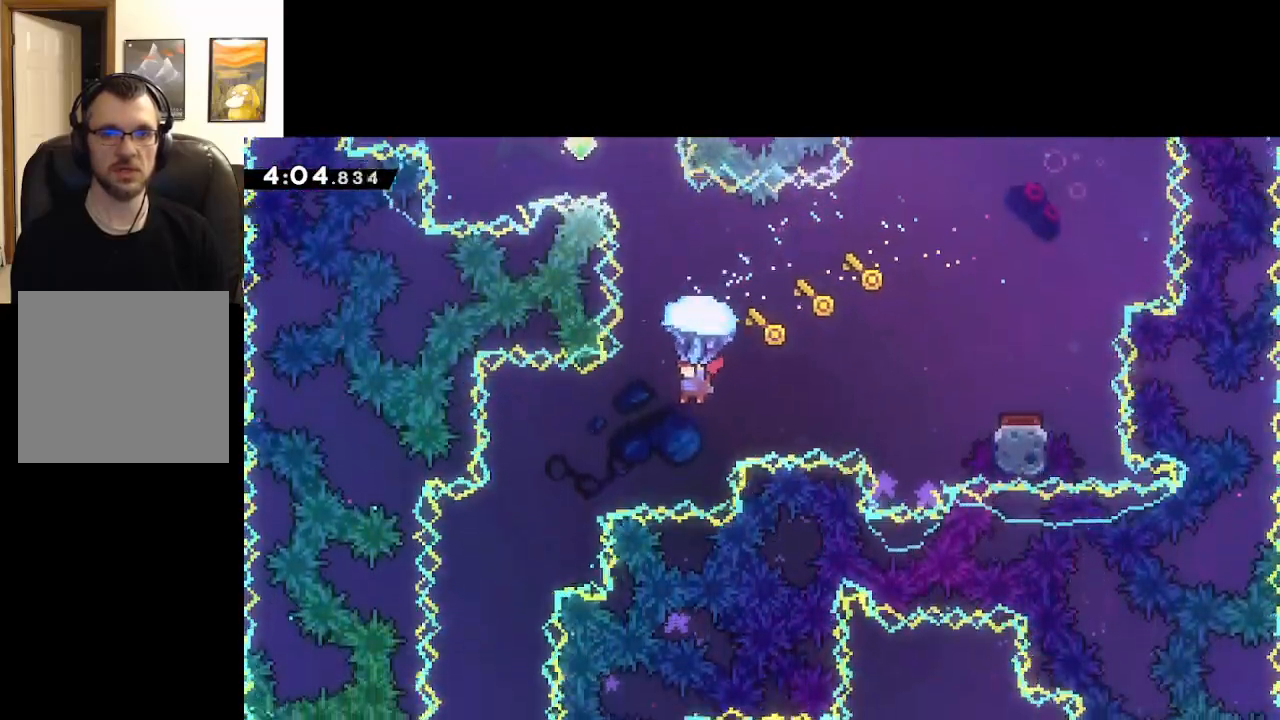
{"buttons": ["A", "L2"], "left_stick": "center", "right_stick": "center", "events": [[450, "left_stick", "center"]]}
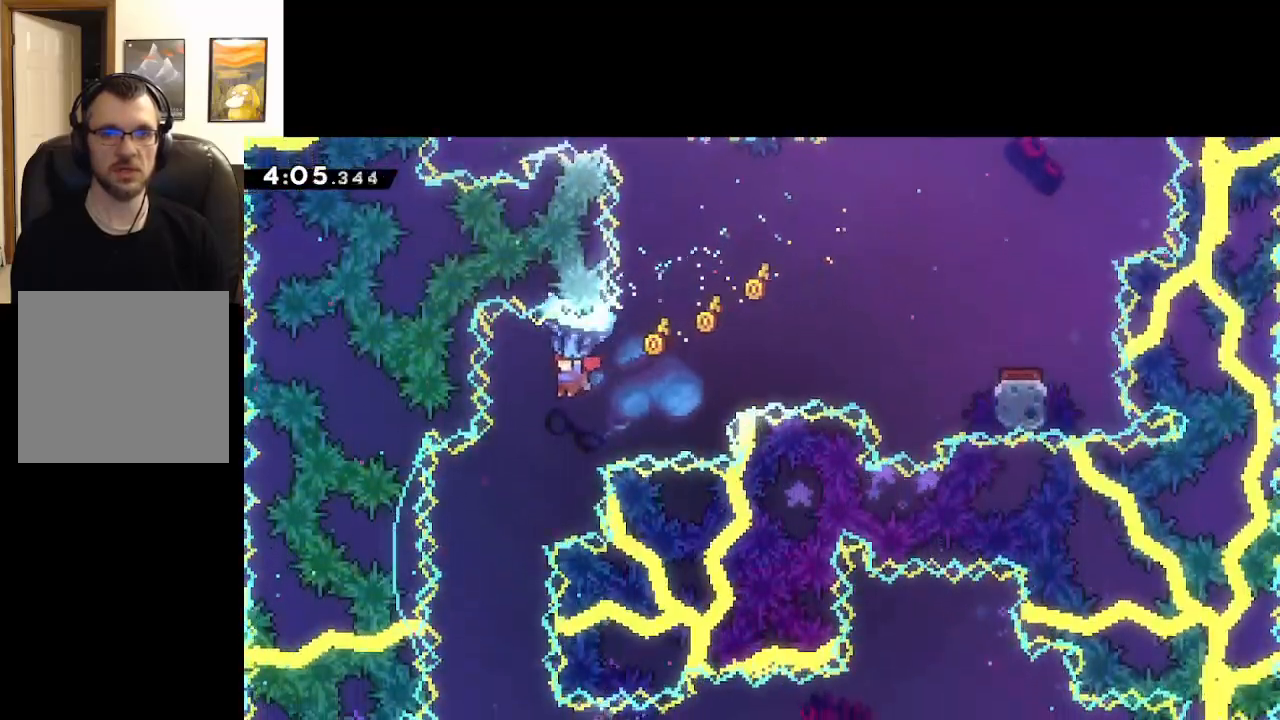
{"buttons": ["A", "L2"], "left_stick": "center", "right_stick": "center", "events": []}
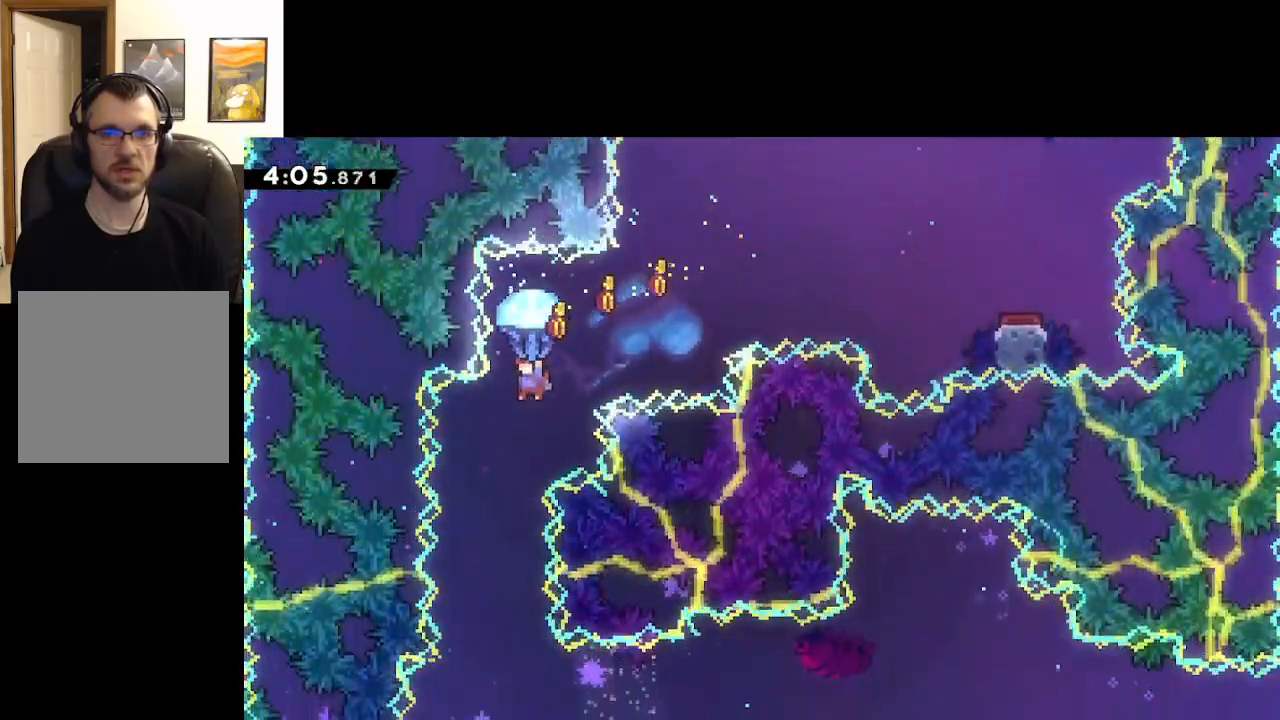
{"buttons": ["A", "L2"], "left_stick": "center", "right_stick": "center", "events": [[33, "left_stick", "left"], [300, "left_stick", "center"], [400, "left_stick", "right"], [483, "left_stick", "center"]]}
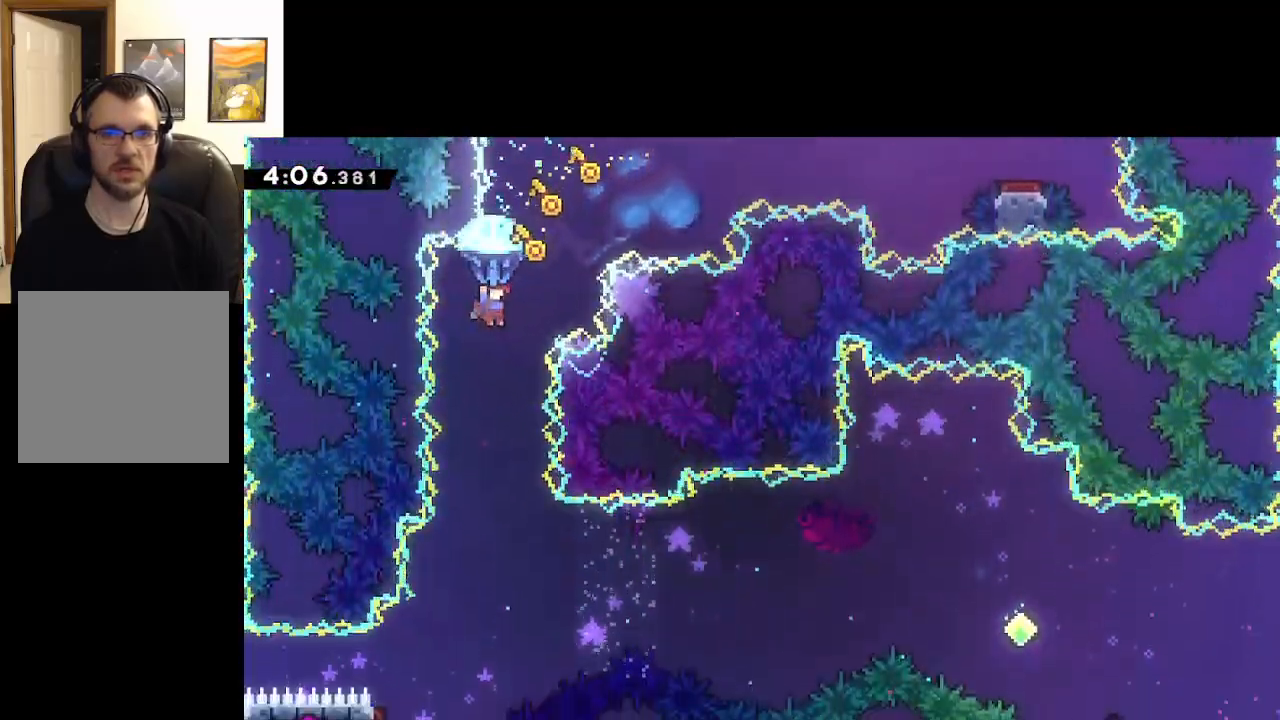
{"buttons": ["A", "L2"], "left_stick": "center", "right_stick": "center", "events": []}
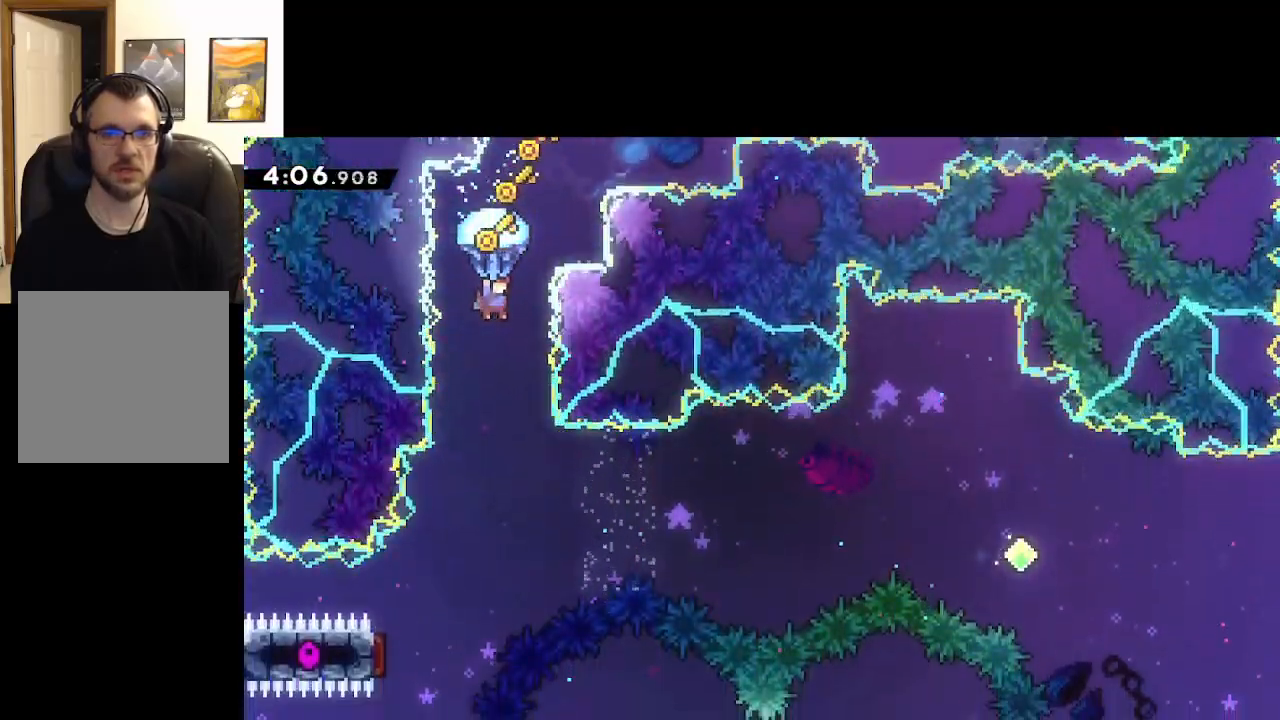
{"buttons": ["A", "L2"], "left_stick": "center", "right_stick": "center", "events": []}
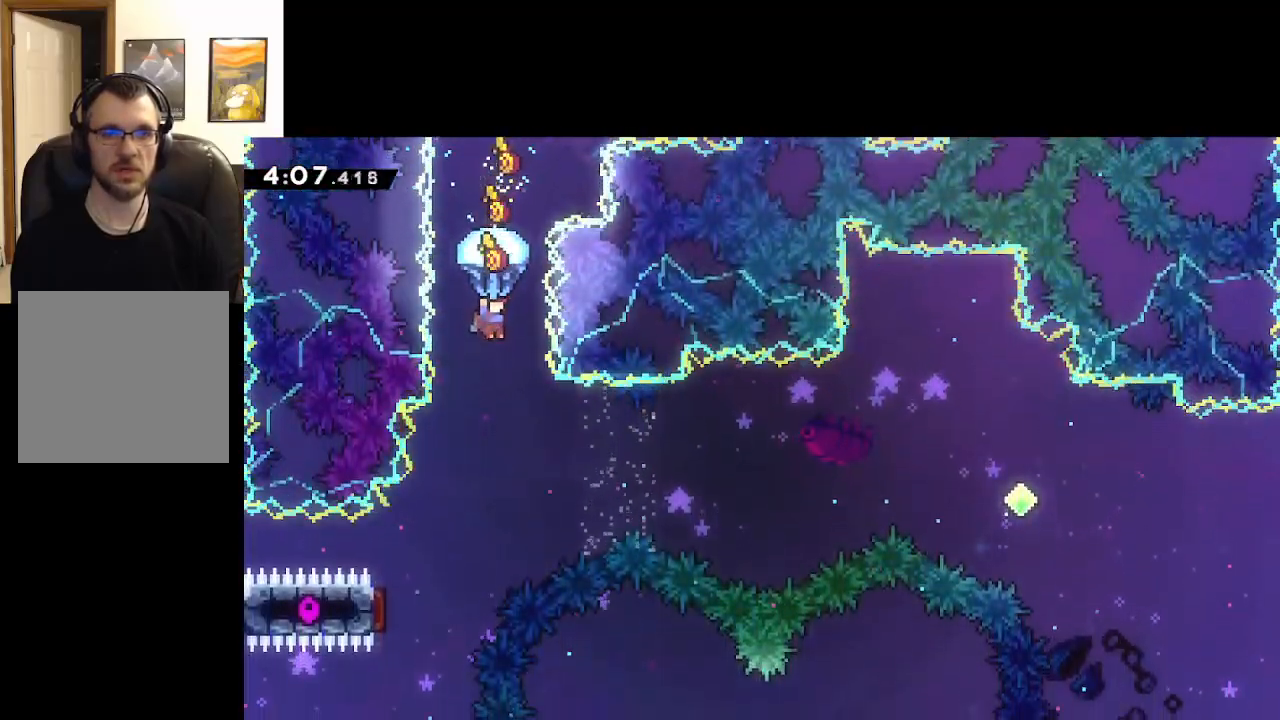
{"buttons": ["A"], "left_stick": "left", "right_stick": "center", "events": [[67, "left_stick", "right"], [217, "L2", "up"], [217, "left_stick", "center"], [467, "left_stick", "left"]]}
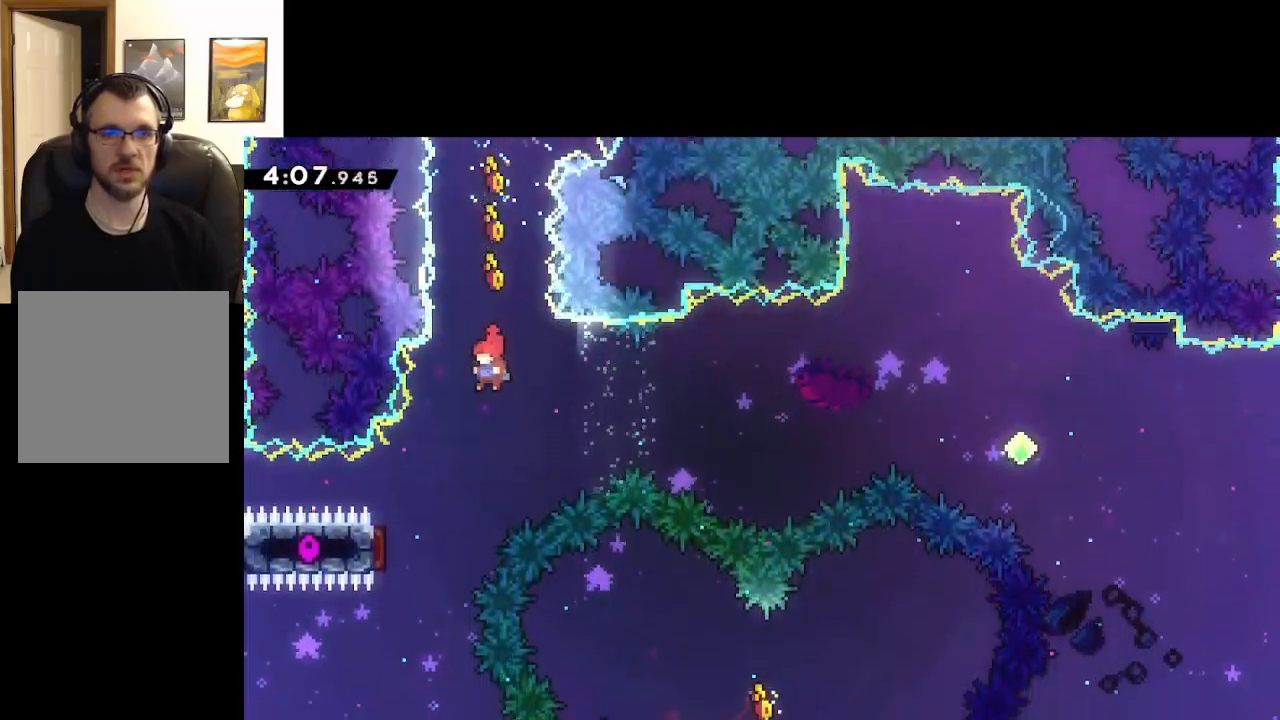
{"buttons": ["A", "X"], "left_stick": "left", "right_stick": "center", "events": [[117, "left_stick", "center"], [283, "left_stick", "left"], [433, "X", "down"]]}
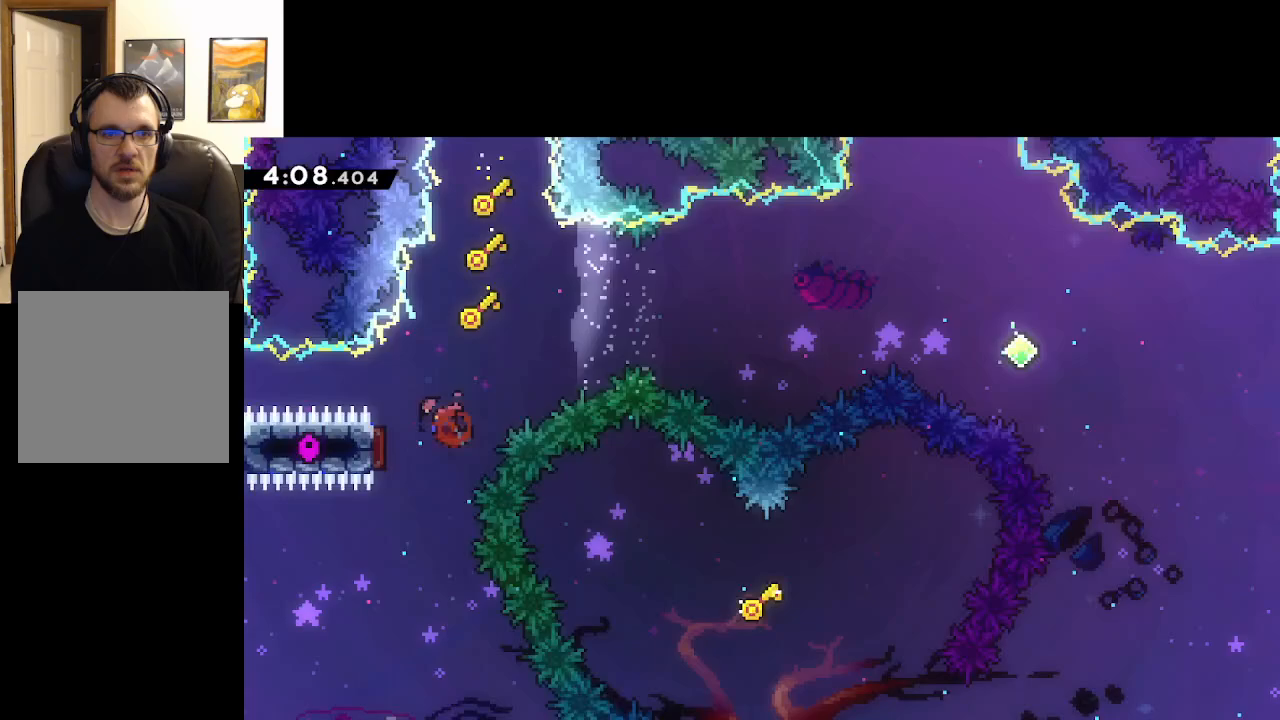
{"buttons": ["A"], "left_stick": "right", "right_stick": "center", "events": [[183, "left_stick", "down"], [267, "left_stick", "right"], [450, "X", "up"]]}
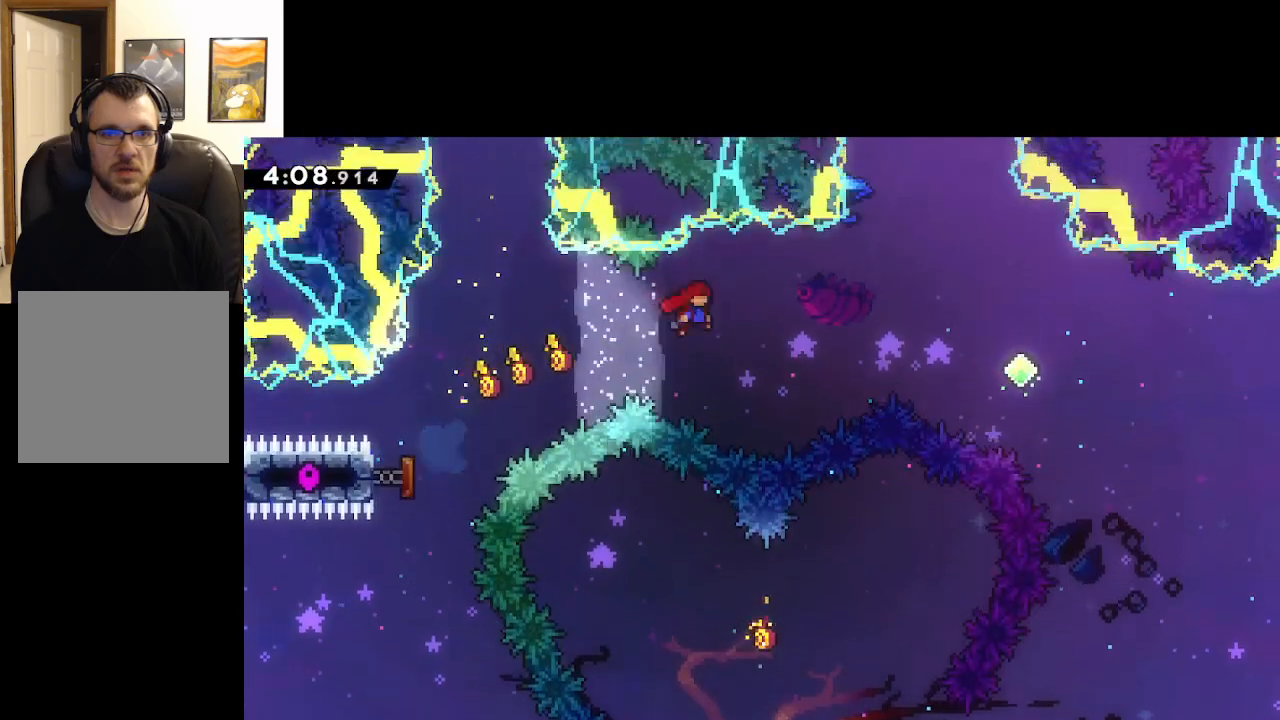
{"buttons": ["A", "X"], "left_stick": "up", "right_stick": "center", "events": [[83, "left_stick", "up-right"], [350, "X", "down"], [500, "left_stick", "up"]]}
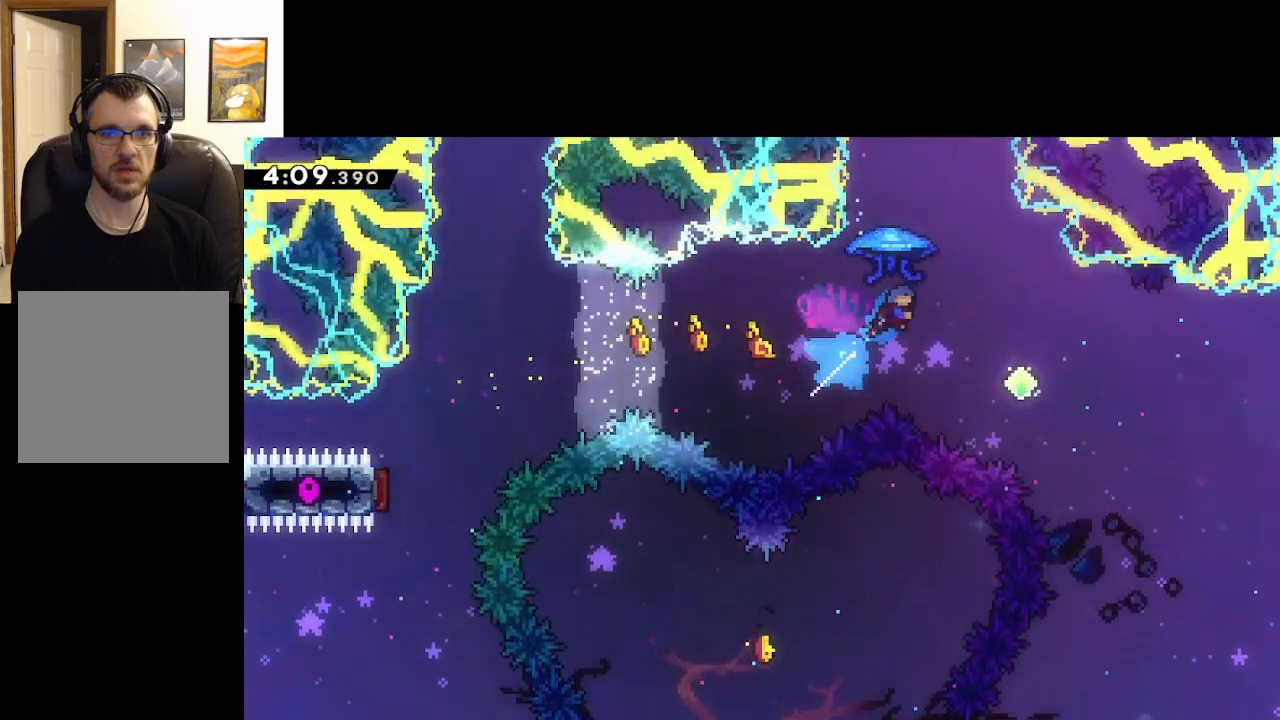
{"buttons": ["A", "L2"], "left_stick": "left", "right_stick": "center", "events": [[17, "left_stick", "up-left"], [67, "left_stick", "left"], [100, "L2", "down"], [333, "X", "up"]]}
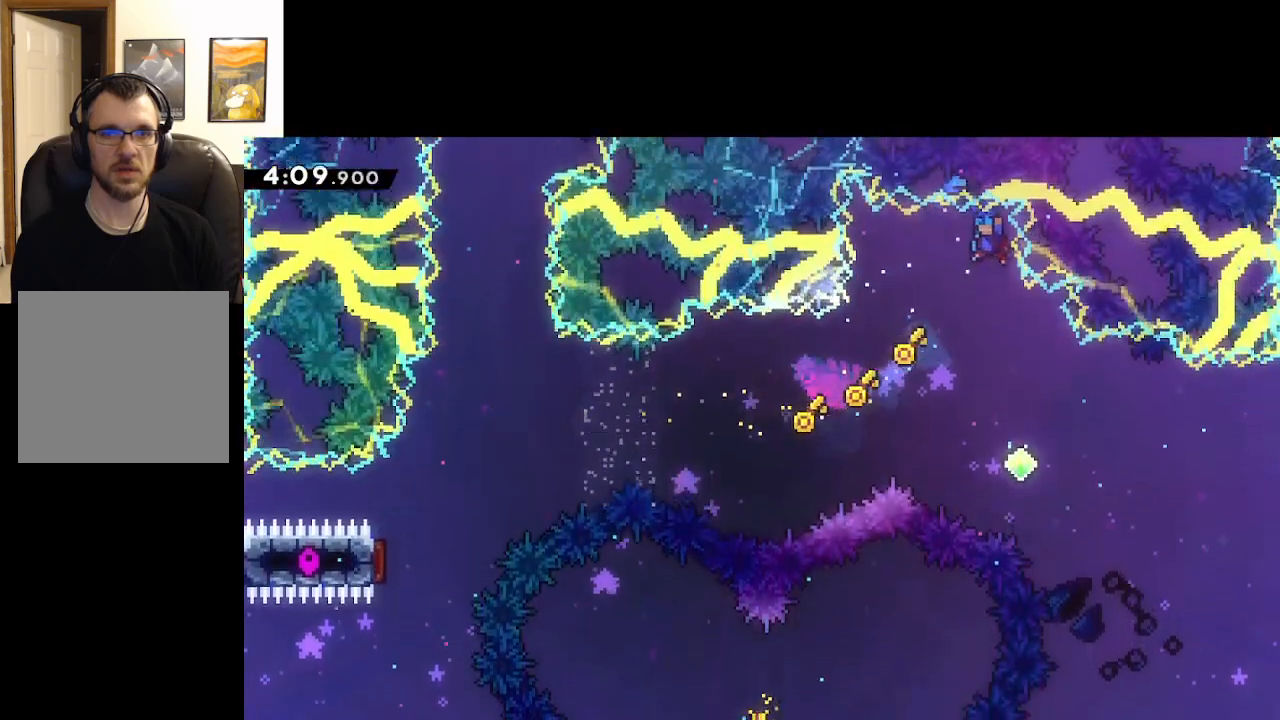
{"buttons": ["A", "L2"], "left_stick": "down-left", "right_stick": "center", "events": [[67, "left_stick", "down-left"]]}
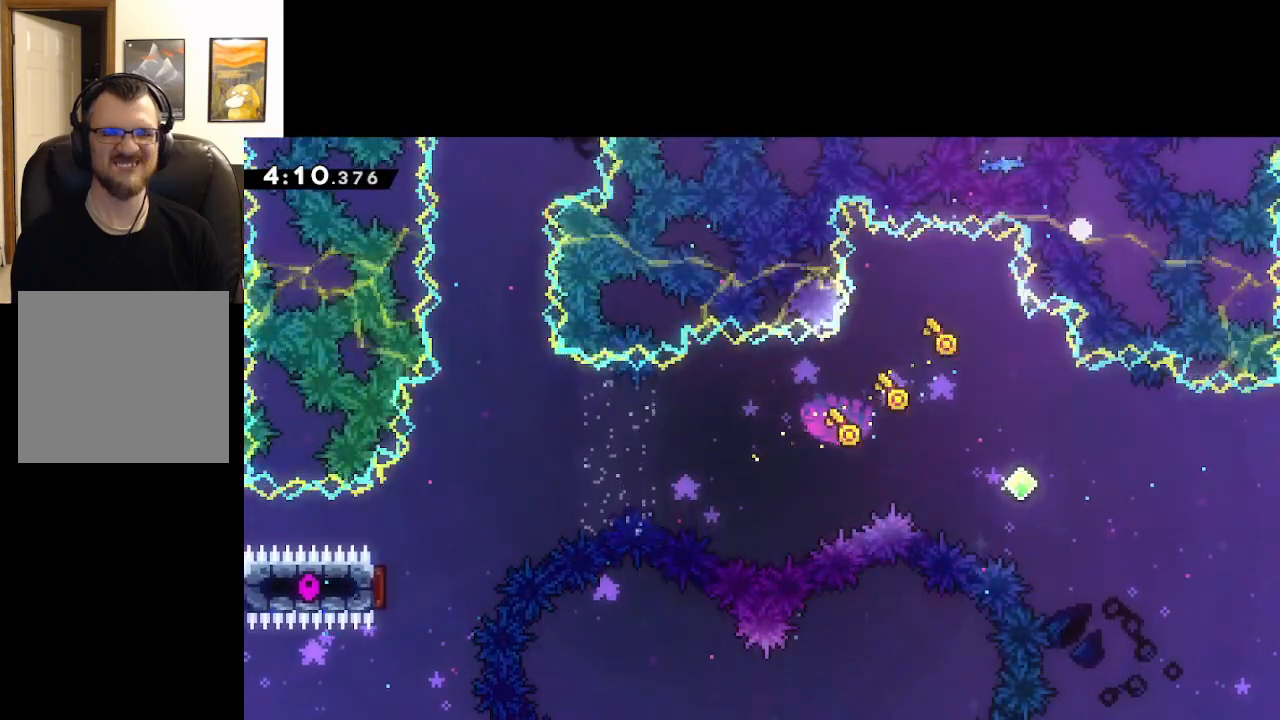
{"buttons": ["A", "L2"], "left_stick": "down-left", "right_stick": "center", "events": [[17, "A", "up"], [183, "A", "down"], [350, "A", "up"], [500, "A", "down"]]}
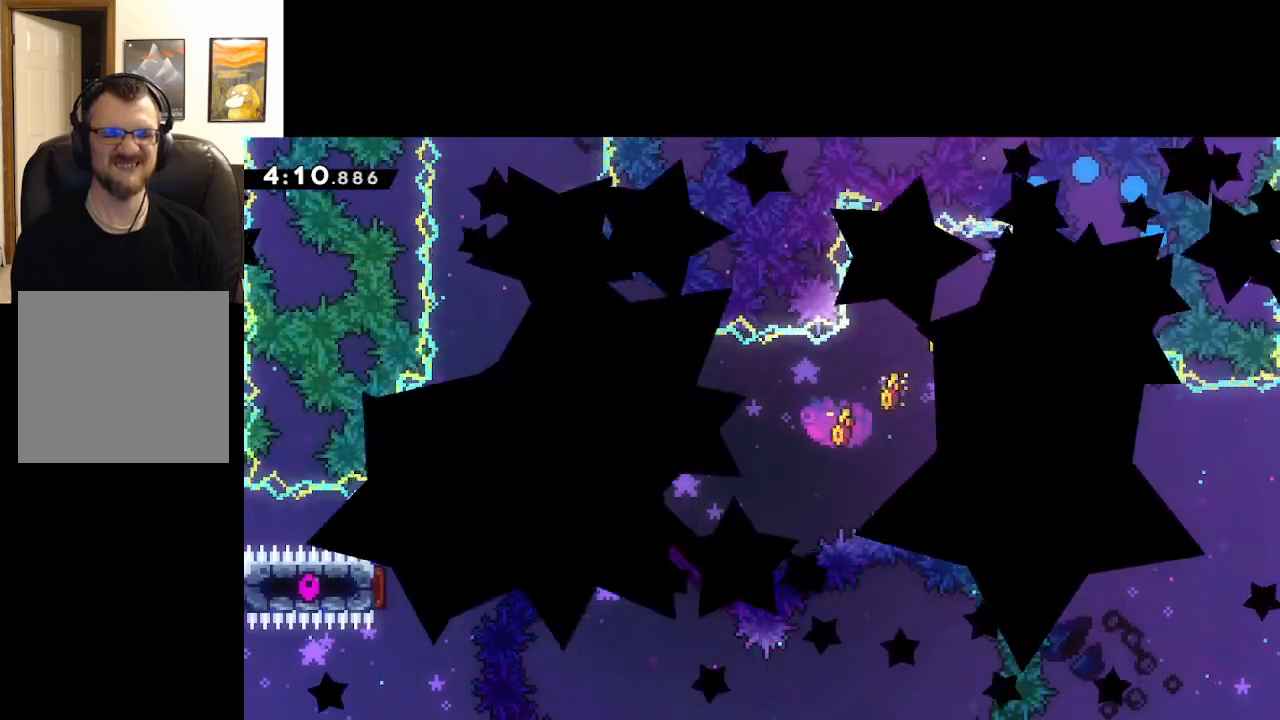
{"buttons": ["L2"], "left_stick": "center", "right_stick": "center", "events": [[67, "left_stick", "center"], [150, "A", "up"]]}
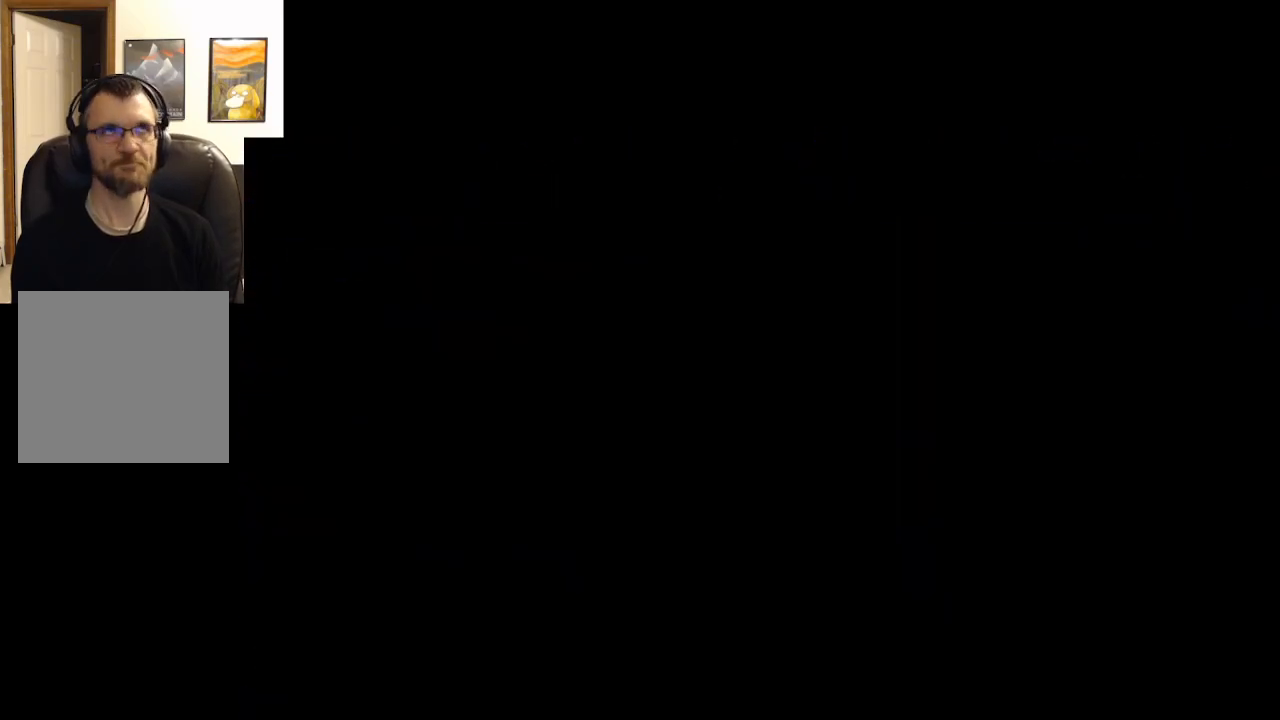
{"buttons": [], "left_stick": "center", "right_stick": "center", "events": [[250, "L2", "up"]]}
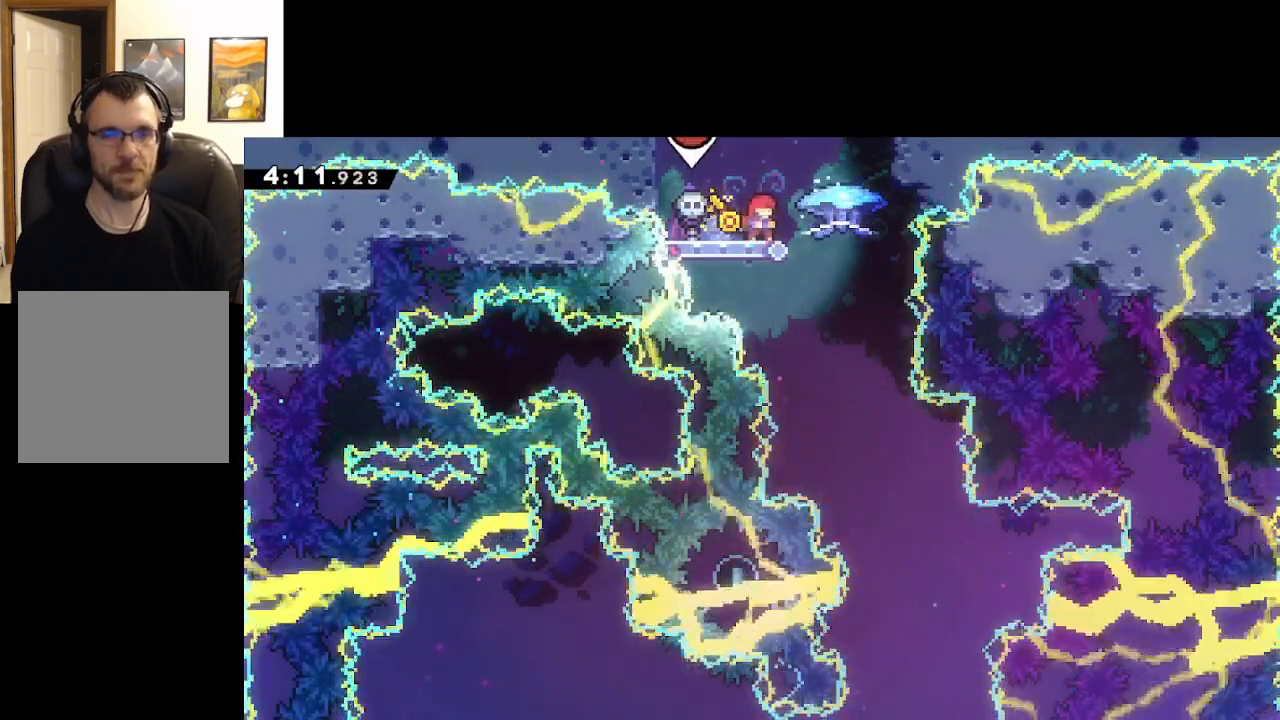
{"buttons": [], "left_stick": "right", "right_stick": "center", "events": [[333, "left_stick", "right"]]}
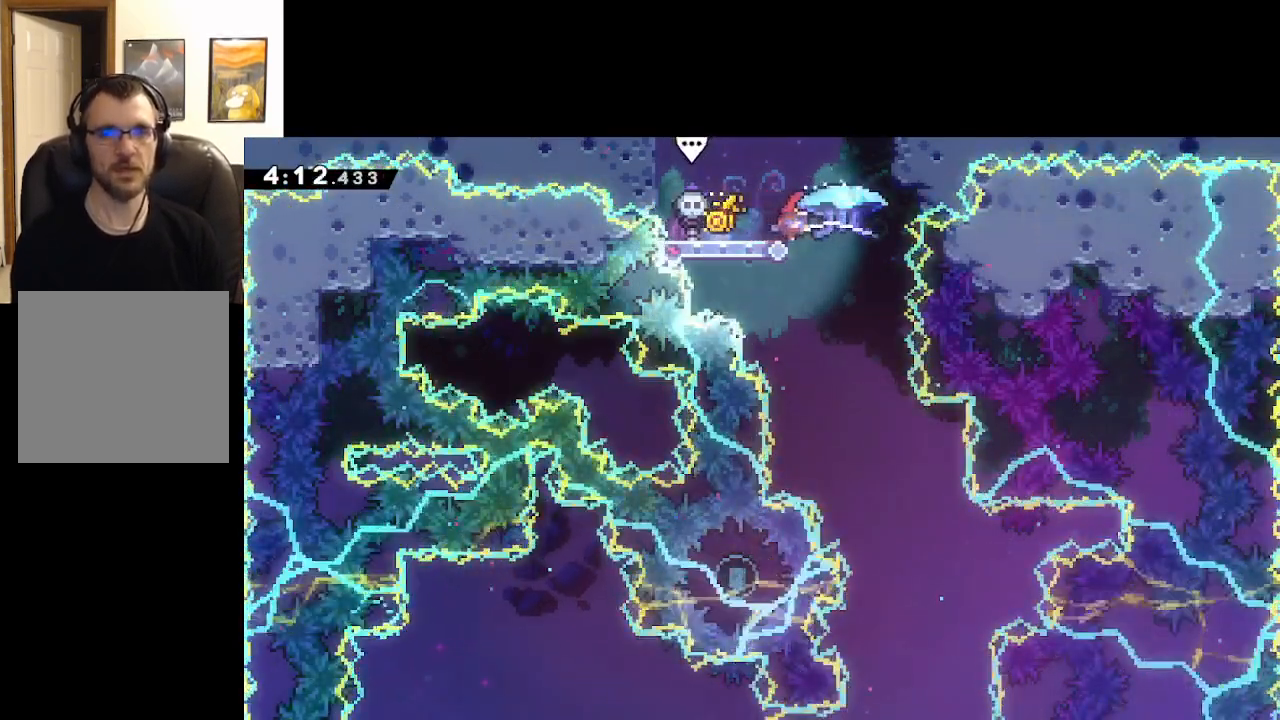
{"buttons": ["L2"], "left_stick": "down", "right_stick": "center", "events": [[133, "L2", "down"], [150, "left_stick", "left"], [267, "left_stick", "down-left"], [400, "left_stick", "down"]]}
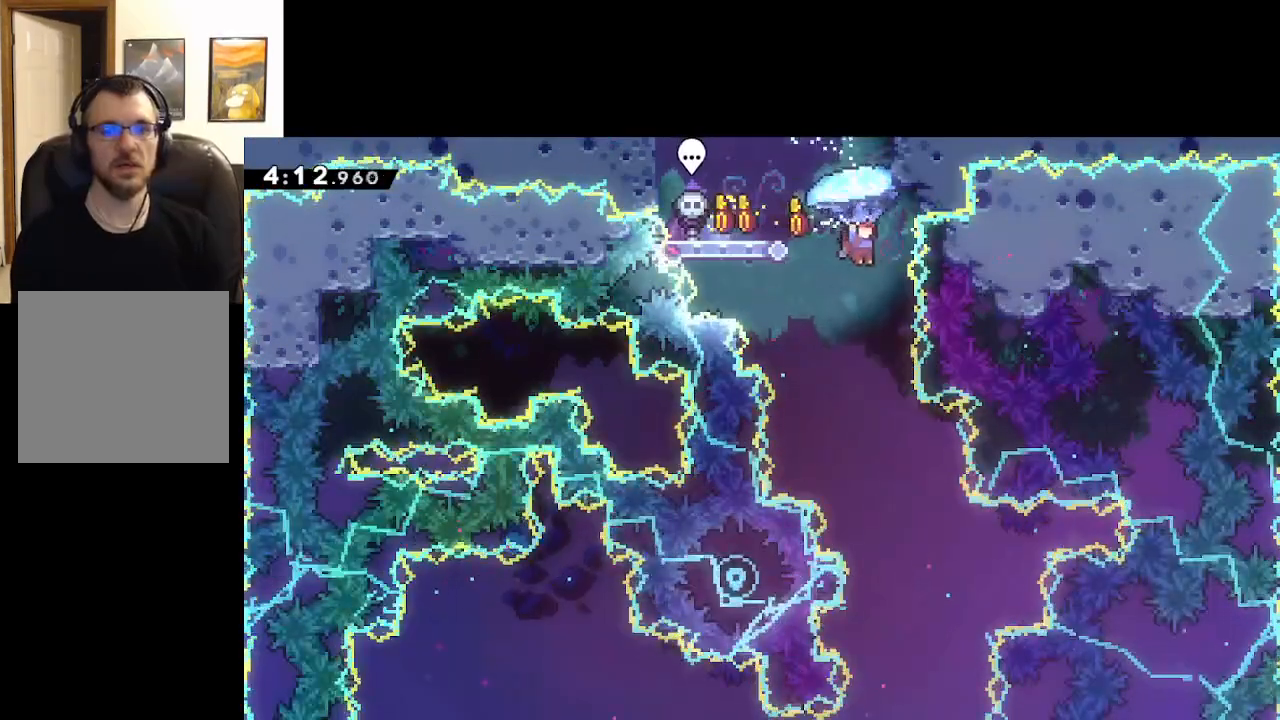
{"buttons": ["L2"], "left_stick": "down-left", "right_stick": "center", "events": [[167, "left_stick", "center"], [433, "left_stick", "down-left"]]}
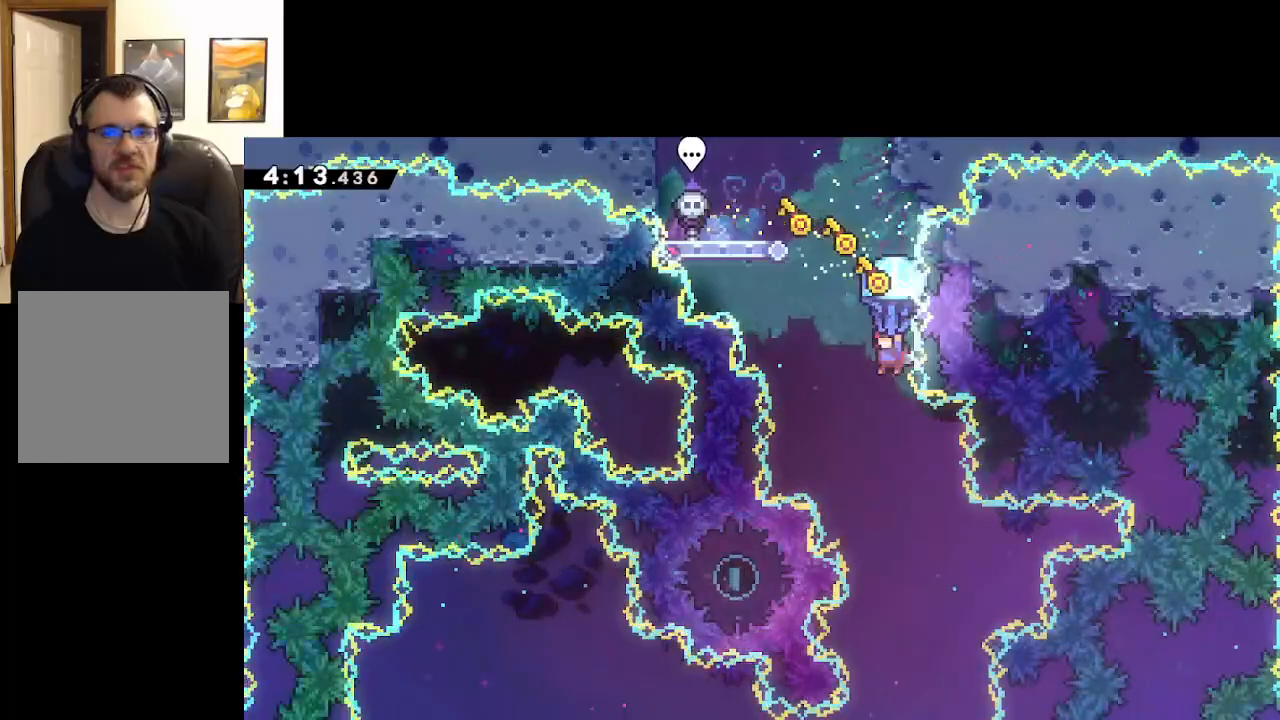
{"buttons": ["L2"], "left_stick": "center", "right_stick": "center", "events": [[100, "left_stick", "center"], [350, "left_stick", "down"], [467, "left_stick", "center"]]}